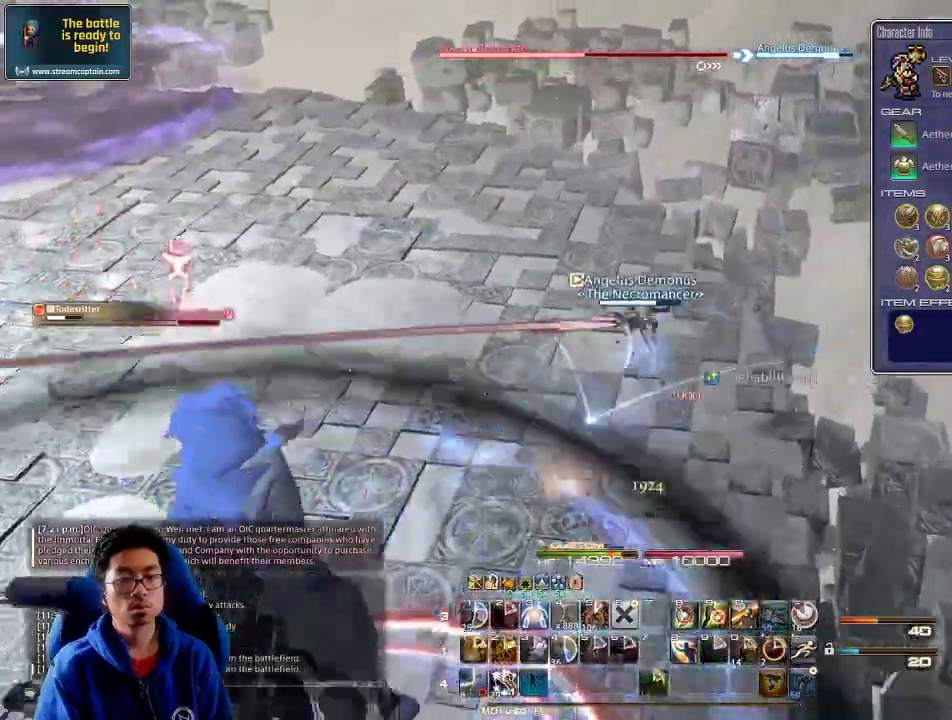
Gameplay with keyboard; each line is a JSON object with the keys held at the frame after it. "events" lists presses ("down") and releases ("up") of ".", "/", "0", "1", "2", "3", "4", "5", "6", "7", "8", "9", "a", "alt_l", "alt_r", "b", "backslash", "backspace", "c", "caps_lock", "comma", "ctrl_l", "ctrl_r", "d", "down", "e", "equals", "escape", "f", "f1", "f10", "f11", "f12", "f2", "f3", "f4", "f5", "f6", "f7", "f8", "f9", "g", "h", "i", "j", "k", "l", "lbracket", "left", "m", "minus", "n", "o", "p", "q", "quote", "r", "rbracket", "return", "right", "s", "semicolon", "shift_l", "shift_r", "space", "super", "t", "tab", "tilde", "u", "up", "v", "w", "x", "y" and "z" between this image and that frame as [ms after this image, input, new state], when the widget could be followed in between. No other keys are recorded. Mouse input is not recorded.
{"keys": ["a", "w"], "events": [[67, "p", "down"], [133, "p", "up"], [200, "shift_r", "down"], [233, "2", "down"], [300, "shift_r", "up"], [333, "2", "up"], [333, "p", "down"], [400, "minus", "down"], [467, "a", "down"], [500, "minus", "up"], [500, "p", "up"]]}
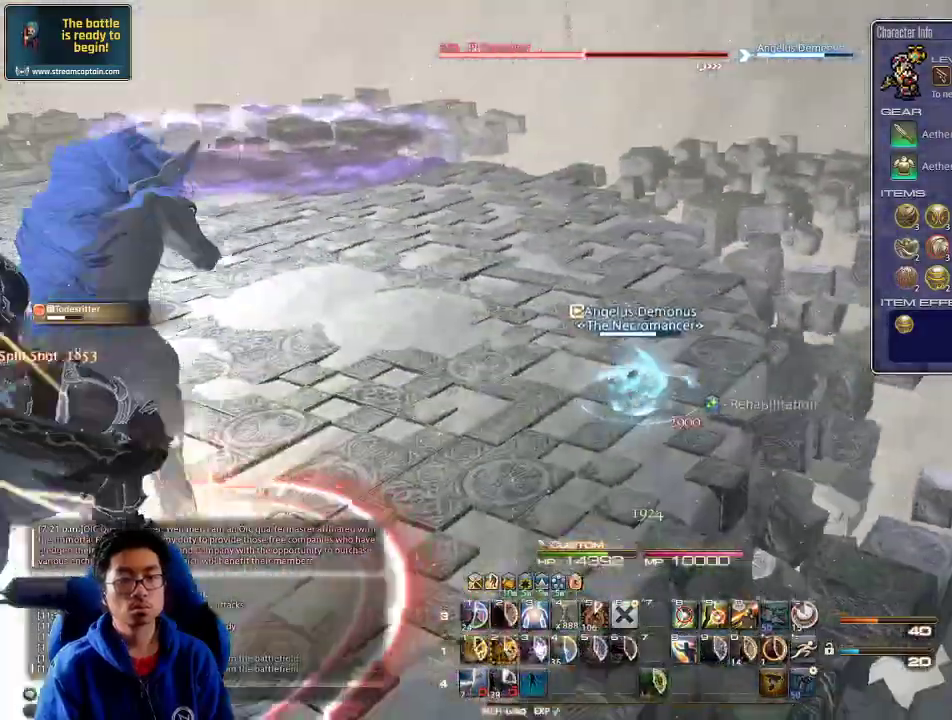
{"keys": ["4", "alt_r", "w"], "events": [[33, "a", "up"], [133, "alt_r", "down"], [333, "4", "down"], [433, "4", "up"], [467, "4", "down"]]}
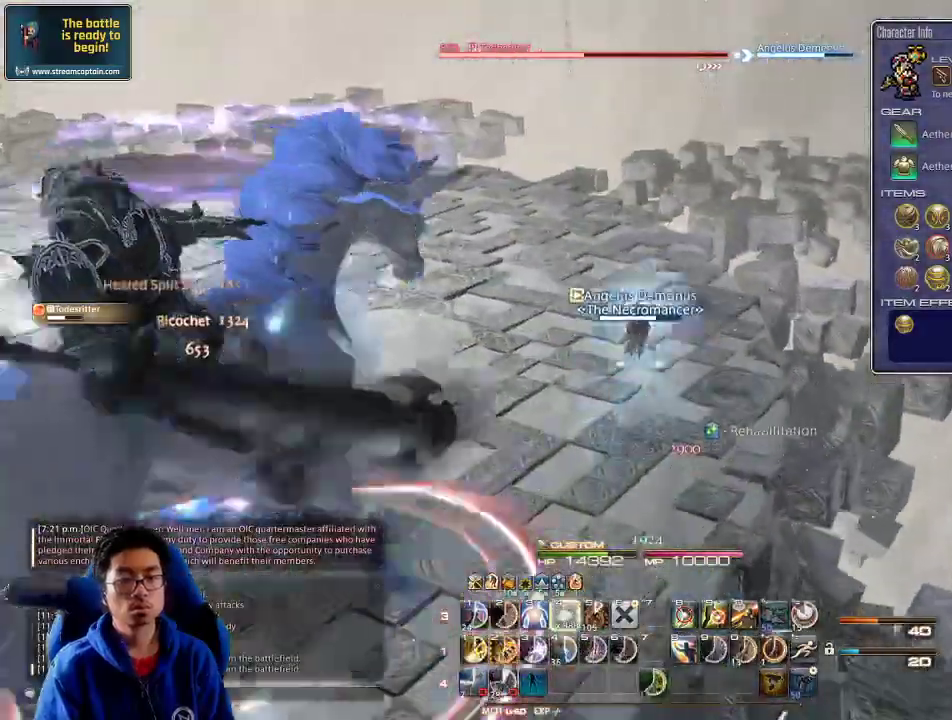
{"keys": ["alt_r", "w"], "events": [[67, "4", "up"], [100, "4", "down"], [167, "4", "up"], [200, "4", "down"], [500, "4", "up"]]}
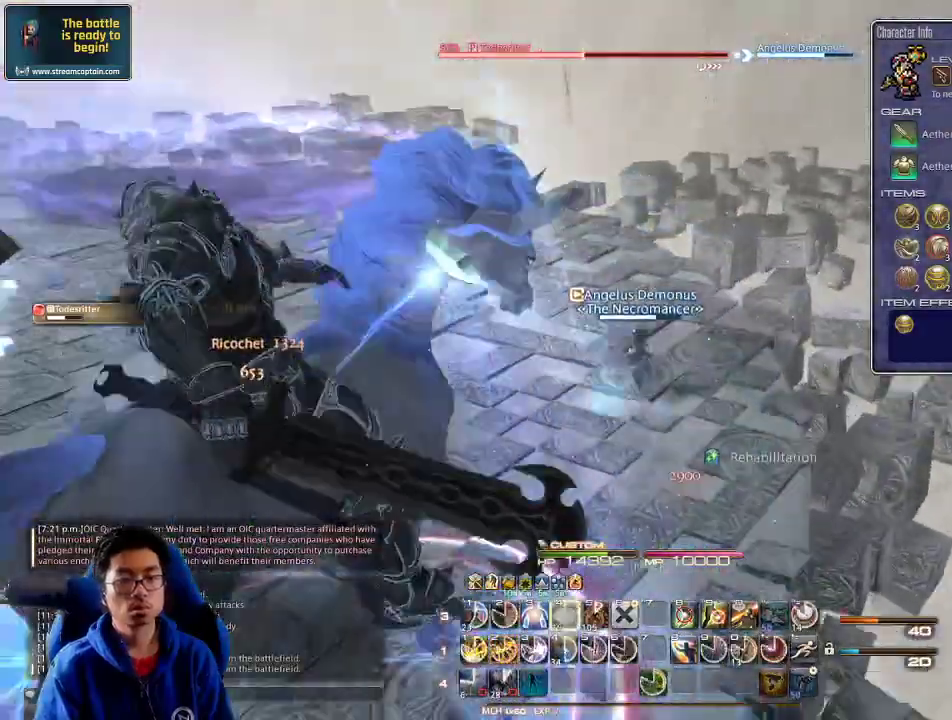
{"keys": ["p", "w"], "events": [[33, "alt_r", "up"], [67, "p", "down"], [167, "d", "down"], [233, "space", "down"], [333, "space", "up"], [367, "p", "up"], [433, "d", "up"], [467, "p", "down"]]}
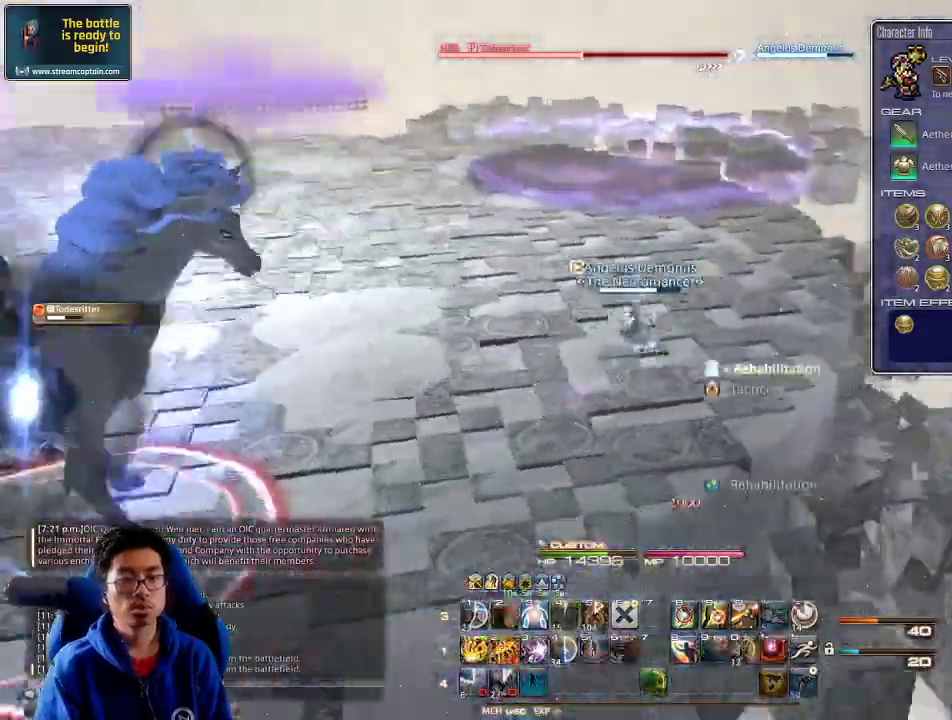
{"keys": ["d", "p", "w"], "events": [[33, "lbracket", "down"], [133, "1", "down"], [133, "lbracket", "up"], [133, "p", "up"], [200, "p", "down"], [233, "d", "down"], [300, "1", "up"], [333, "1", "down"], [333, "p", "up"], [400, "p", "down"], [500, "1", "up"]]}
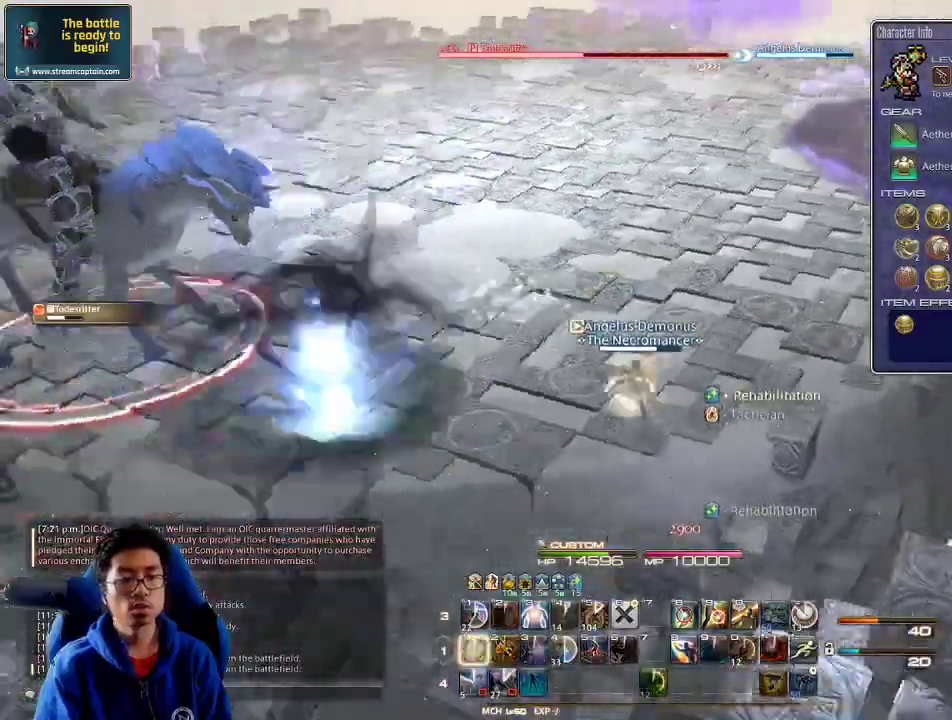
{"keys": ["d", "return", "w"], "events": [[33, "1", "down"], [33, "p", "up"], [133, "1", "up"], [133, "space", "down"], [167, "1", "down"], [233, "1", "up"], [233, "space", "up"], [300, "1", "down"], [400, "1", "up"], [500, "return", "down"]]}
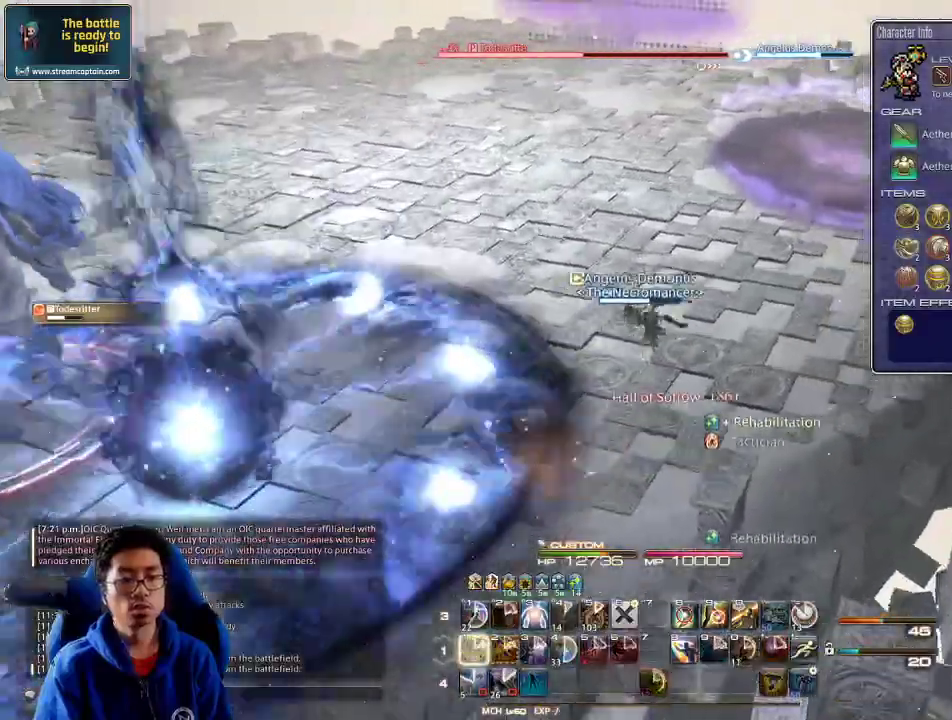
{"keys": ["d", "space", "w"], "events": [[100, "return", "up"], [233, "p", "down"], [333, "p", "up"], [400, "space", "down"]]}
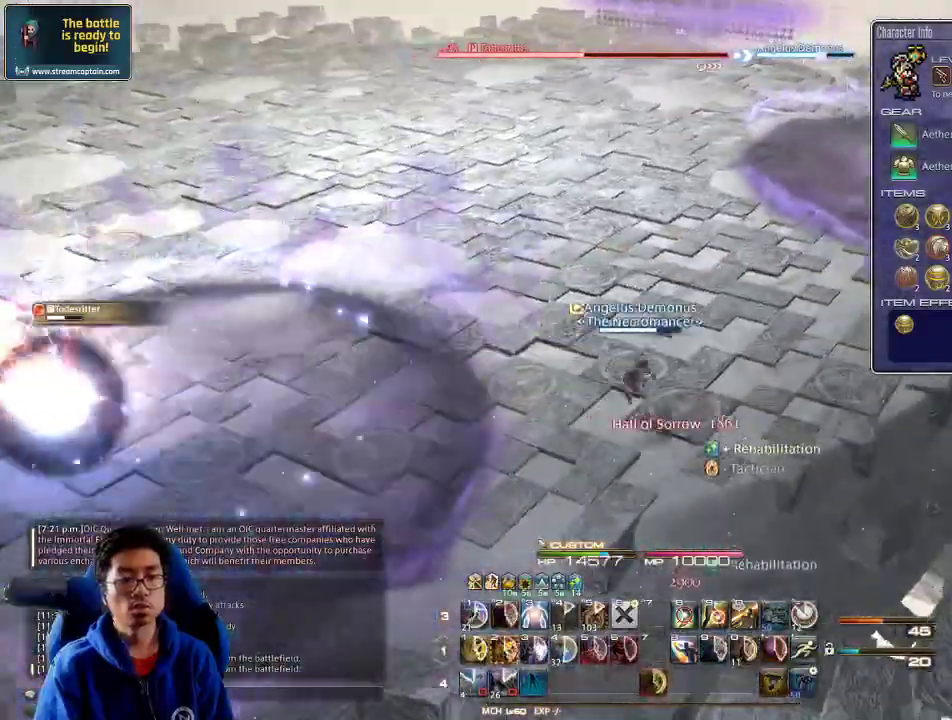
{"keys": ["d", "w"], "events": [[67, "space", "up"], [100, "w", "up"], [367, "p", "down"], [433, "p", "up"], [433, "w", "down"]]}
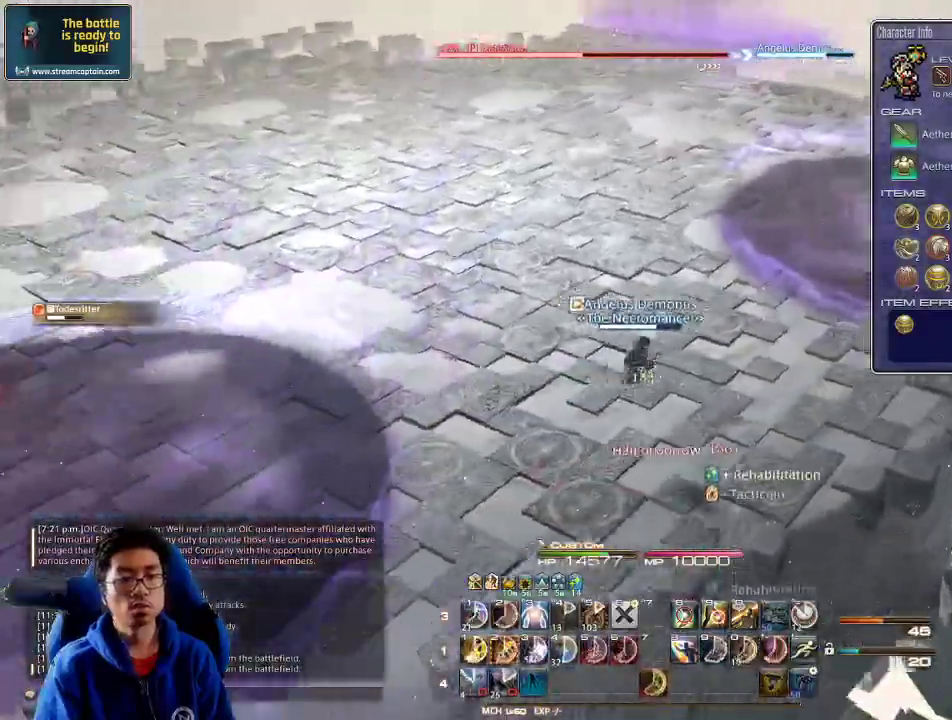
{"keys": ["d", "p", "w"], "events": [[33, "p", "down"], [100, "p", "up"], [200, "p", "down"], [333, "p", "up"], [433, "p", "down"], [467, "2", "down"], [500, "2", "up"]]}
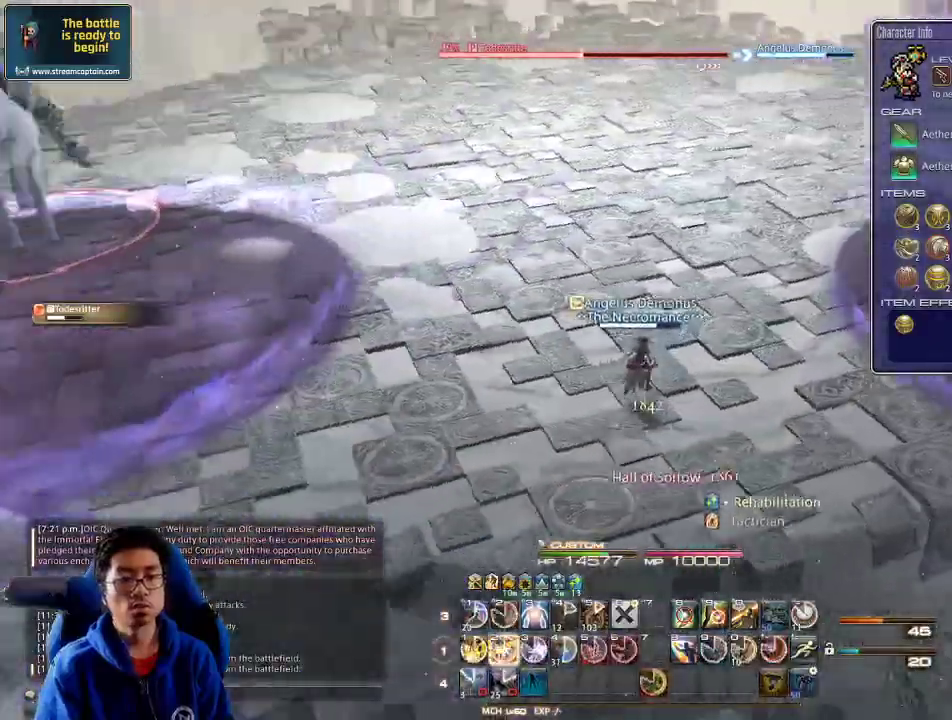
{"keys": ["2", "d", "rbracket", "w"], "events": [[67, "2", "down"], [100, "p", "up"], [133, "2", "up"], [167, "2", "down"], [333, "2", "up"], [367, "2", "down"], [433, "rbracket", "down"]]}
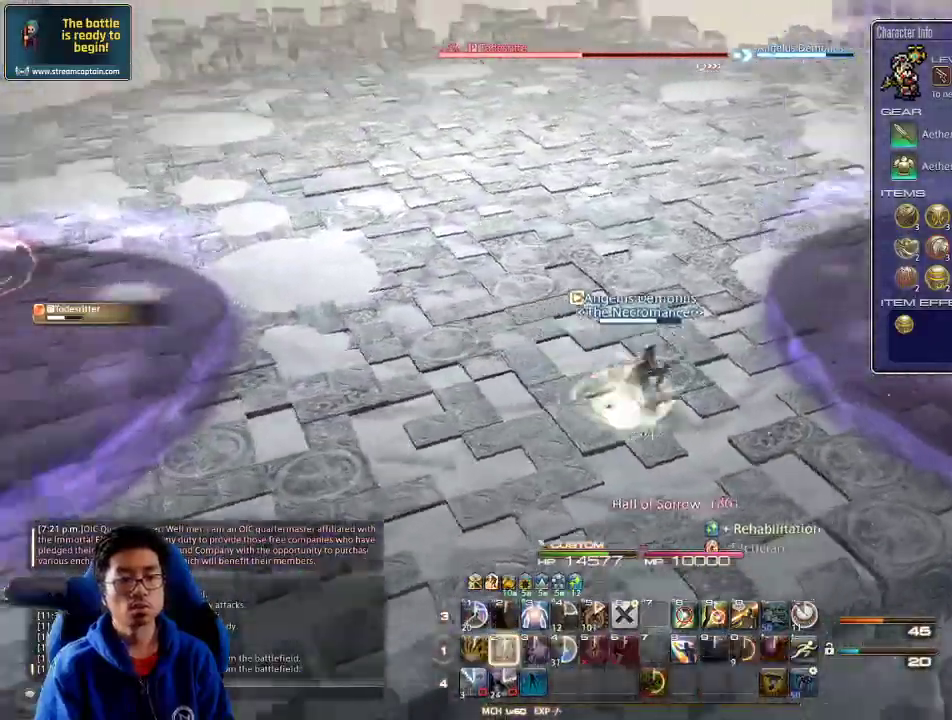
{"keys": ["d", "w"], "events": [[33, "2", "up"], [67, "d", "up"], [67, "rbracket", "up"], [467, "d", "down"]]}
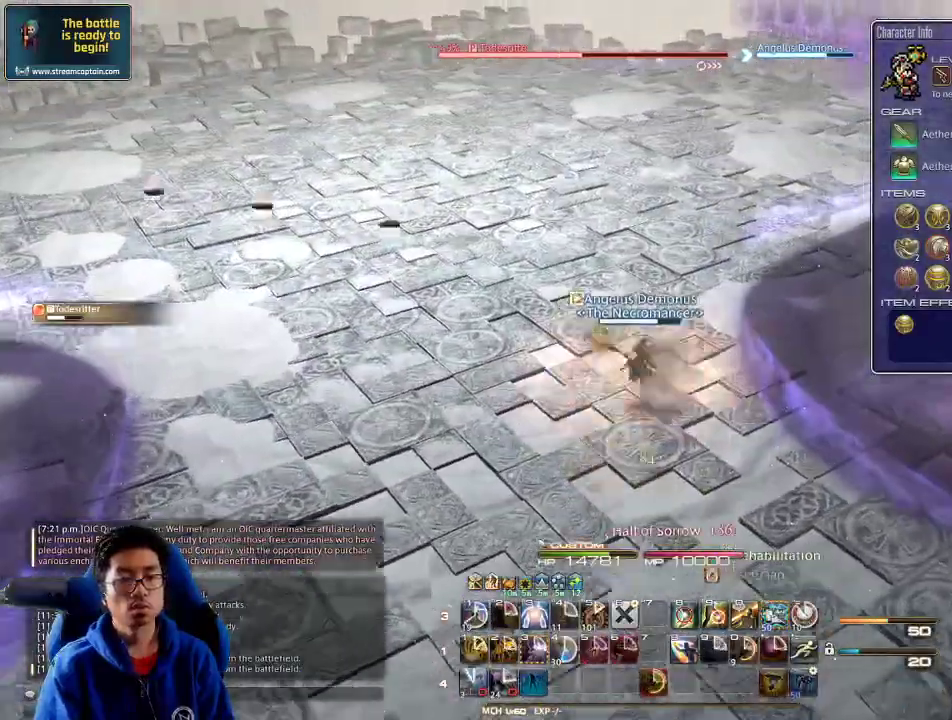
{"keys": ["w"], "events": [[100, "d", "up"], [167, "rbracket", "down"], [400, "rbracket", "up"]]}
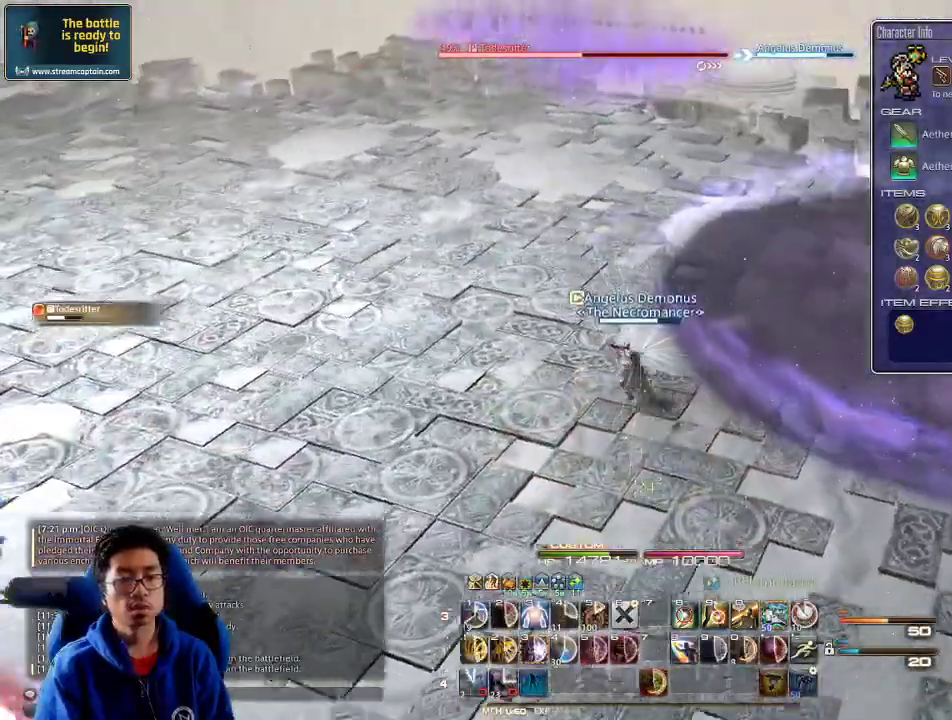
{"keys": ["minus", "shift_r", "w"], "events": [[133, "a", "down"], [200, "shift_r", "down"], [267, "a", "up"], [467, "minus", "down"]]}